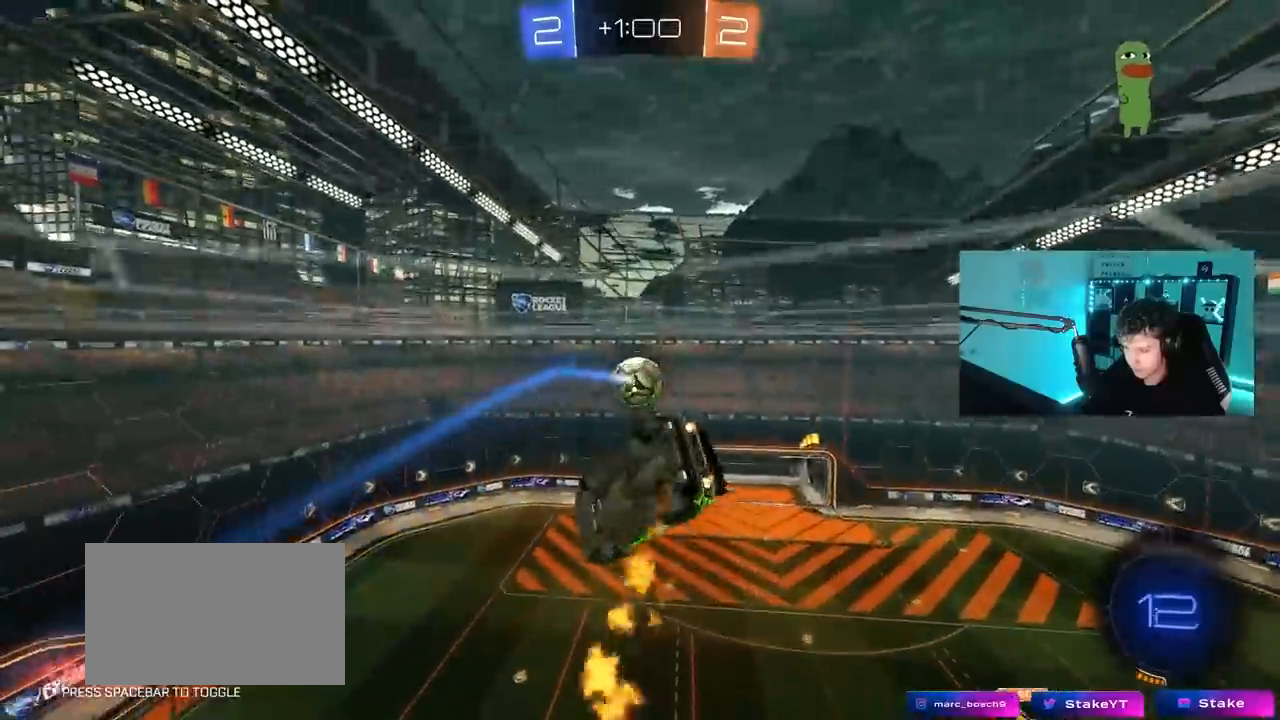
Gameplay with keyboard and mouse; each line is a JSON object with the keys and mouse buttons held at the frame after it. "events" lists presses ("down") and releases ("up") of "1", "2", "3", "4", "5", "a", "alt", "c", "caps_lock", "ctrl", "d", "e", "f", "g", "q", "r", "s", "shift", "space", "t", "tab", "v", "w", "x", "z", "mouse_left", "mouse_wheel" and "mouse_right" between this image and that frame as [ms after this image, input, new state], when the widget could be followed in between. "mouse_left", "mouse_wheel", "mouse_right" = the "left", "wheel", "right" buttons of the "mouse" list. No other keys are recorded. "wheel" means that the mouse wheel is clicked or scrolled. "mouse_move" is the direction in which the mouse moves at that frame (one of eight, or "still"), when it could be read.
{"keys": ["a", "s", "shift"], "mouse": ["left"], "mouse_move": "still", "events": [[100, "w", "down"], [333, "w", "up"], [433, "s", "down"]]}
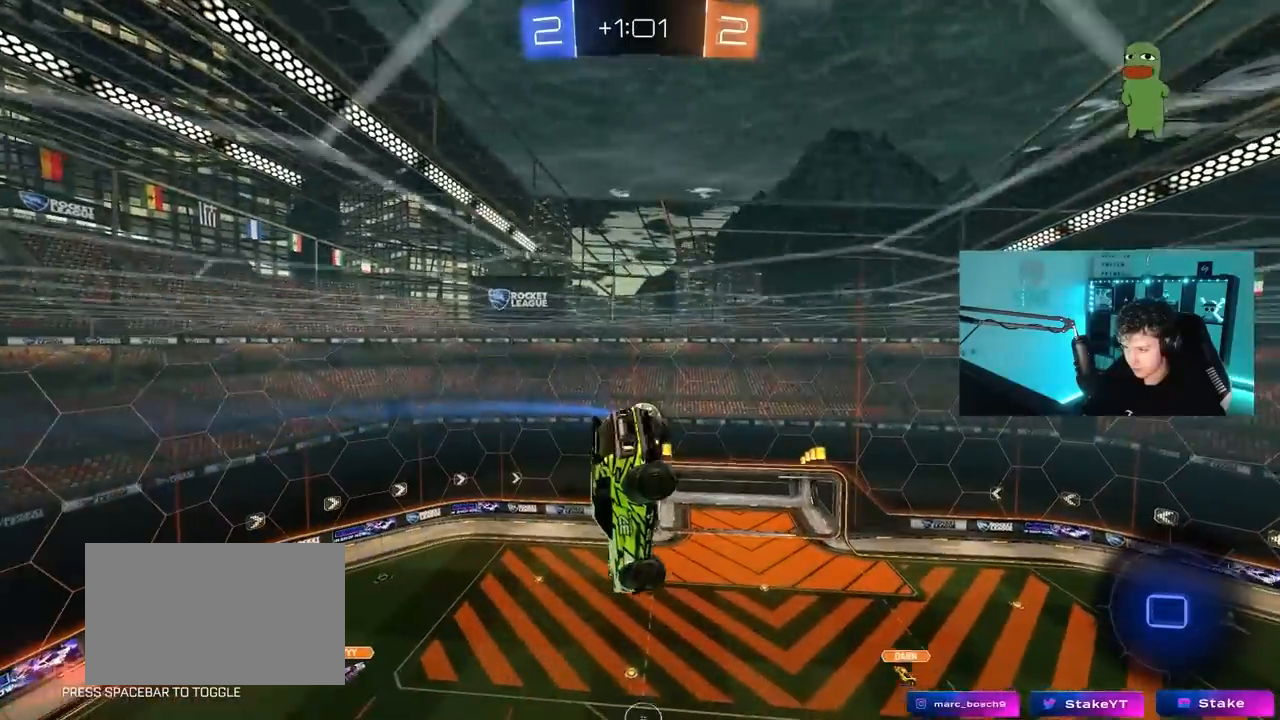
{"keys": [], "mouse": [], "mouse_move": "still", "events": [[17, "s", "up"], [167, "a", "up"], [167, "d", "down"], [167, "shift", "up"], [250, "mouse_left", "up"], [450, "d", "up"]]}
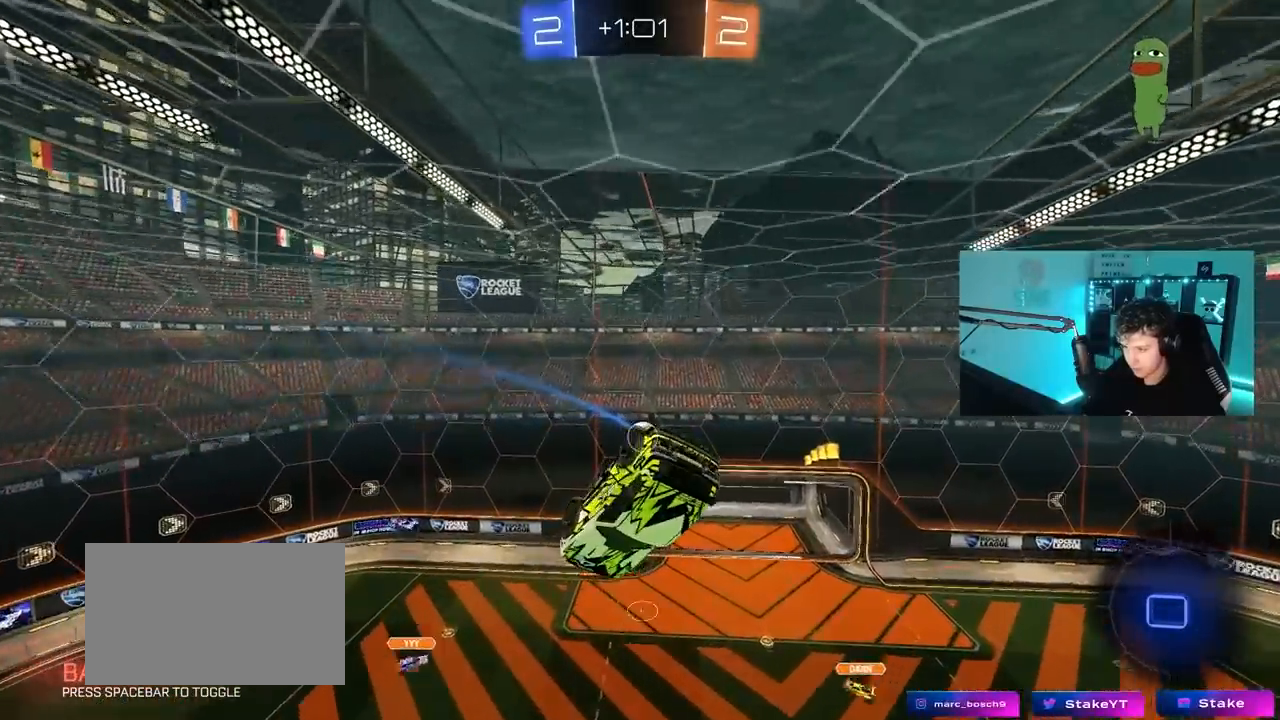
{"keys": ["s", "shift"], "mouse": [], "mouse_move": "still", "events": [[33, "a", "down"], [33, "s", "down"], [183, "shift", "down"], [267, "s", "up"], [317, "a", "up"], [317, "shift", "up"], [417, "shift", "down"], [467, "d", "down"], [500, "d", "up"], [500, "s", "down"]]}
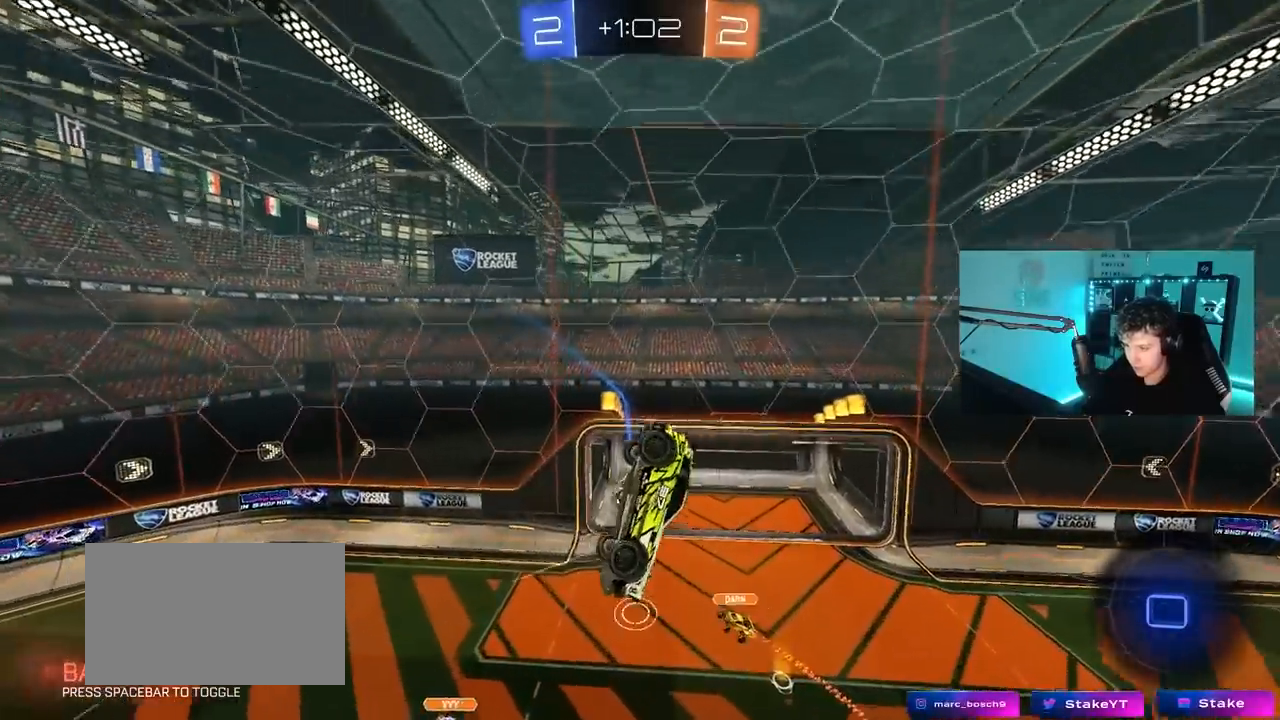
{"keys": [], "mouse": [], "mouse_move": "still", "events": [[383, "s", "up"], [383, "shift", "up"]]}
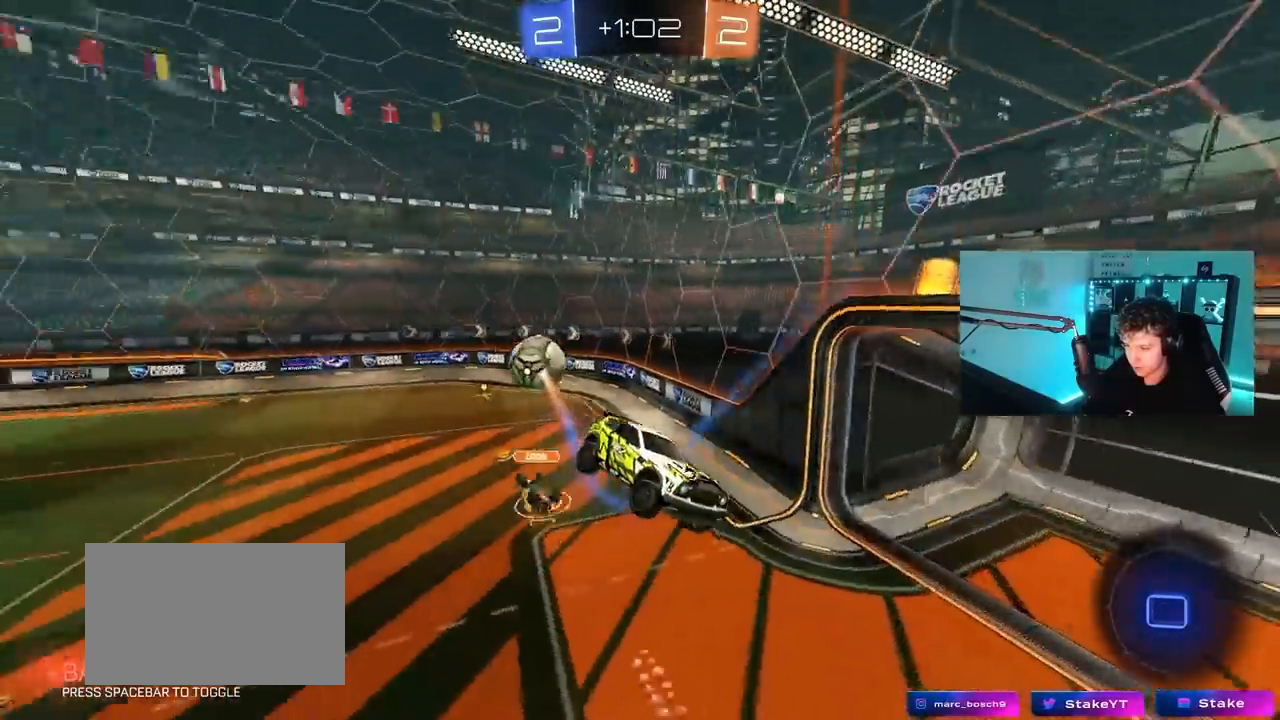
{"keys": ["a", "w"], "mouse": [], "mouse_move": "still", "events": [[117, "d", "down"], [117, "shift", "down"], [117, "w", "down"], [267, "a", "down"], [267, "d", "up"], [267, "shift", "up"]]}
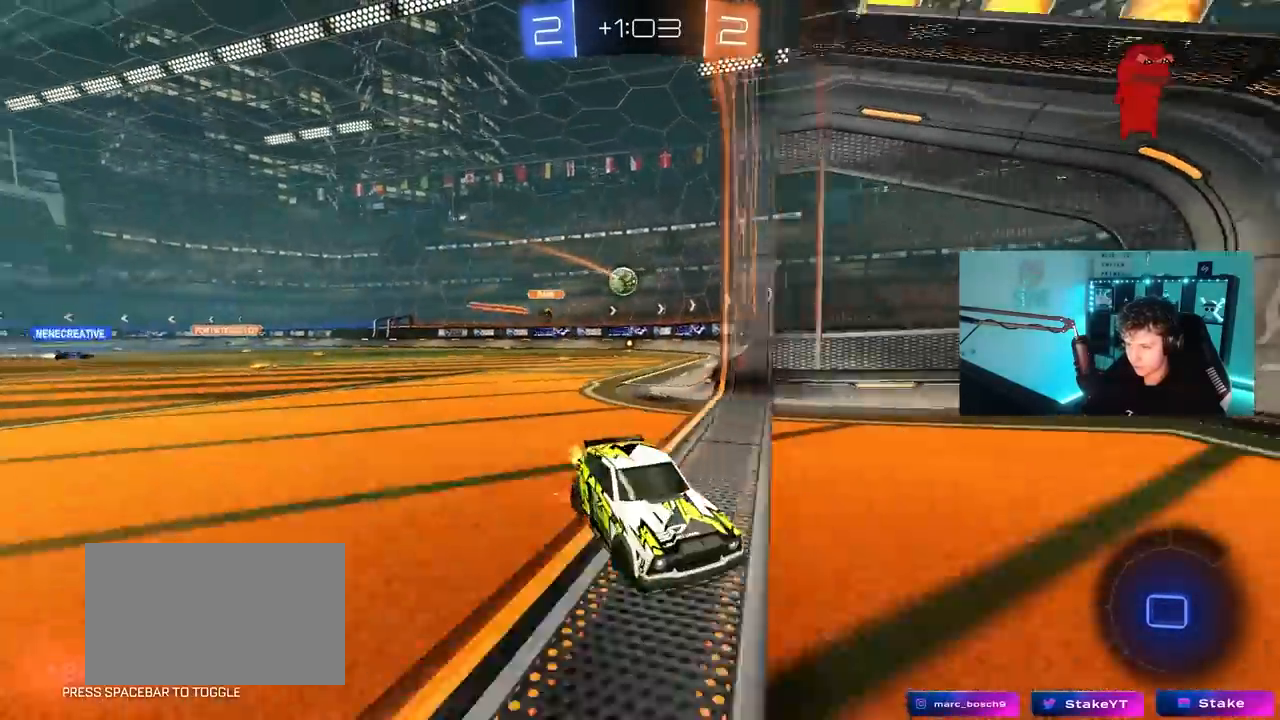
{"keys": ["w"], "mouse": [], "mouse_move": "still", "events": [[133, "a", "up"], [233, "a", "down"], [417, "a", "up"]]}
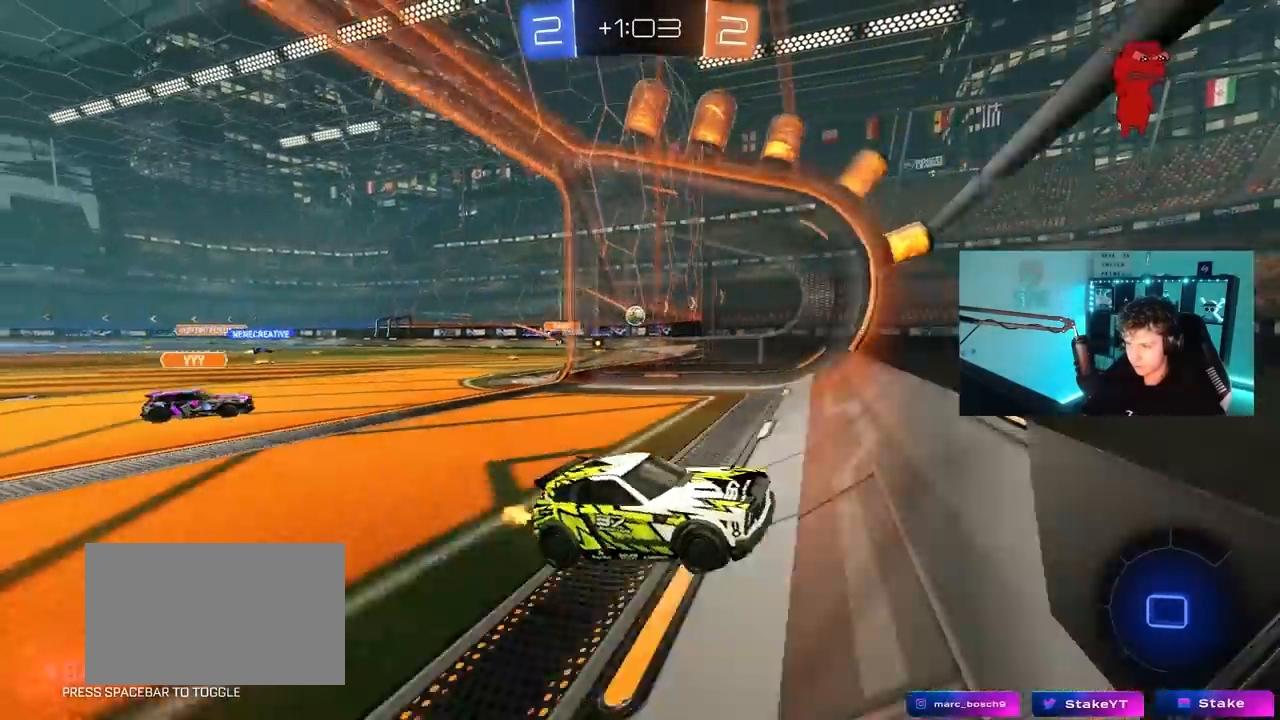
{"keys": ["w"], "mouse": [], "mouse_move": "still", "events": [[283, "a", "down"], [383, "a", "up"]]}
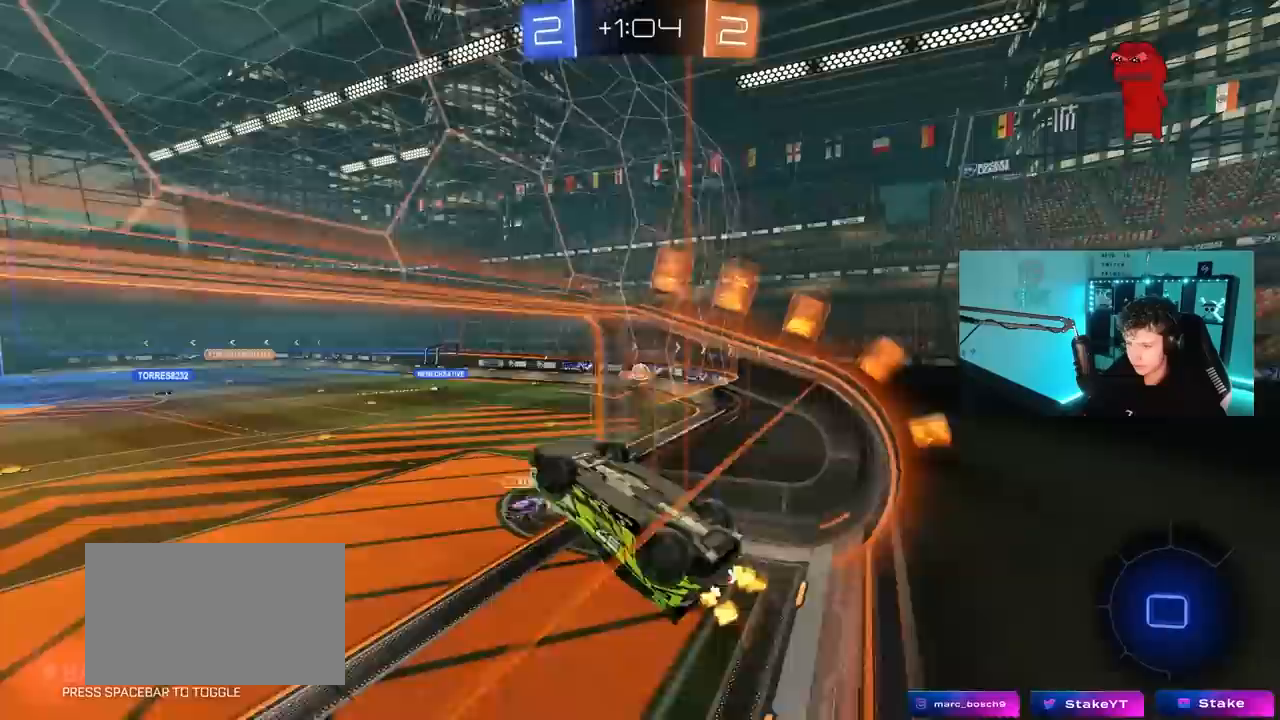
{"keys": ["a", "shift"], "mouse": [], "mouse_move": "still", "events": [[67, "a", "down"], [67, "mouse_right", "down"], [67, "shift", "down"], [250, "mouse_right", "up"], [300, "w", "up"], [350, "s", "down"], [400, "s", "up"]]}
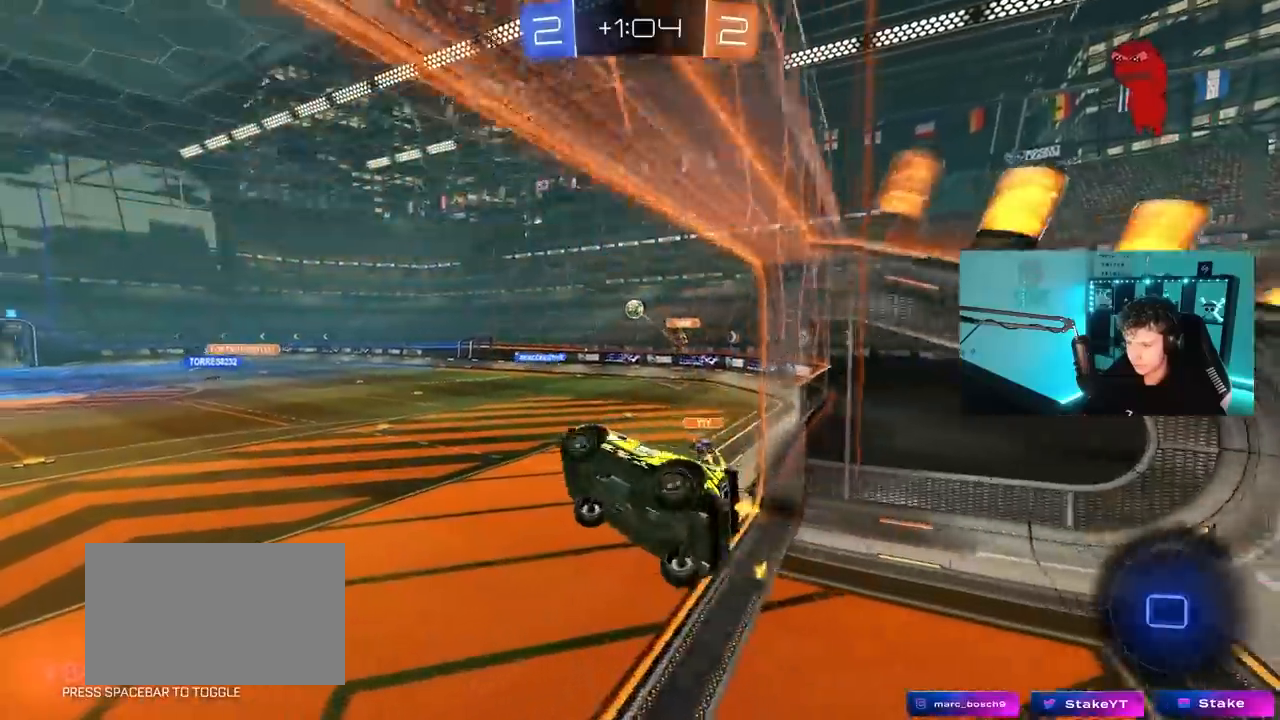
{"keys": ["a", "w"], "mouse": ["left", "right"], "mouse_move": "still", "events": [[83, "s", "down"], [133, "shift", "up"], [217, "a", "up"], [217, "s", "up"], [417, "w", "down"], [467, "mouse_left", "down"], [467, "mouse_right", "down"], [500, "a", "down"]]}
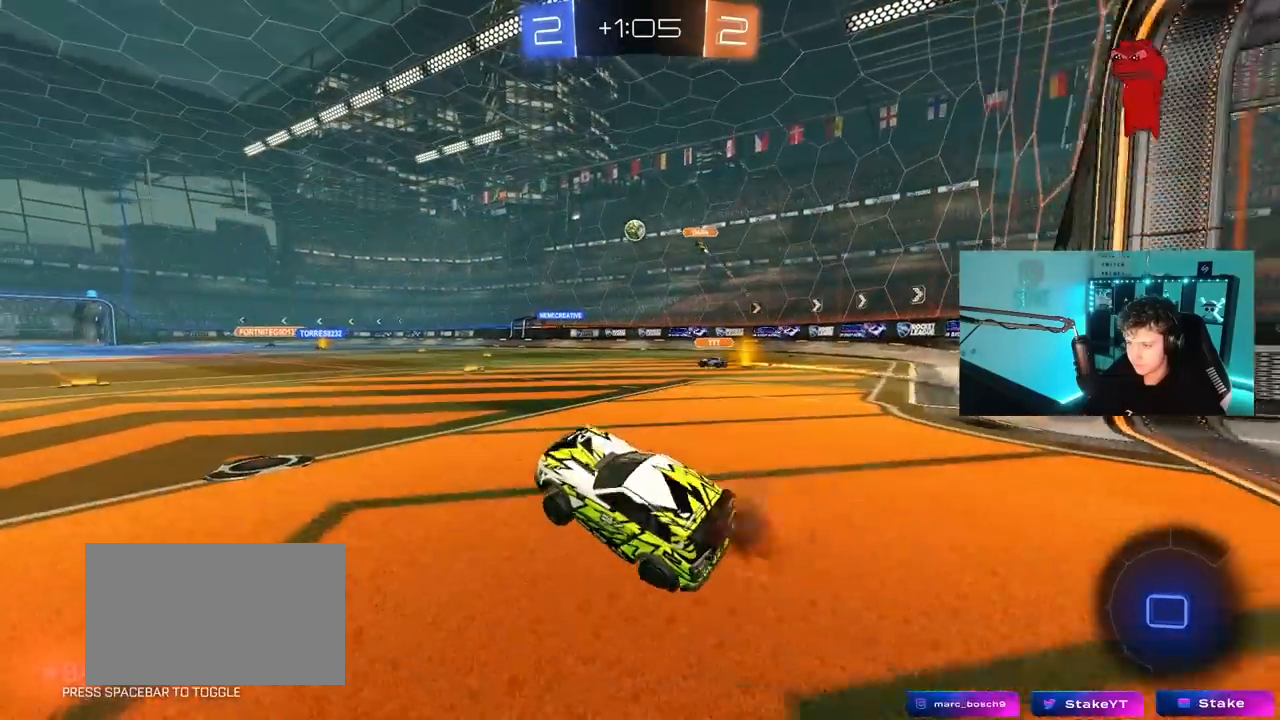
{"keys": ["d", "w"], "mouse": ["left"], "mouse_move": "still", "events": [[150, "mouse_right", "up"], [250, "a", "up"], [250, "d", "down"]]}
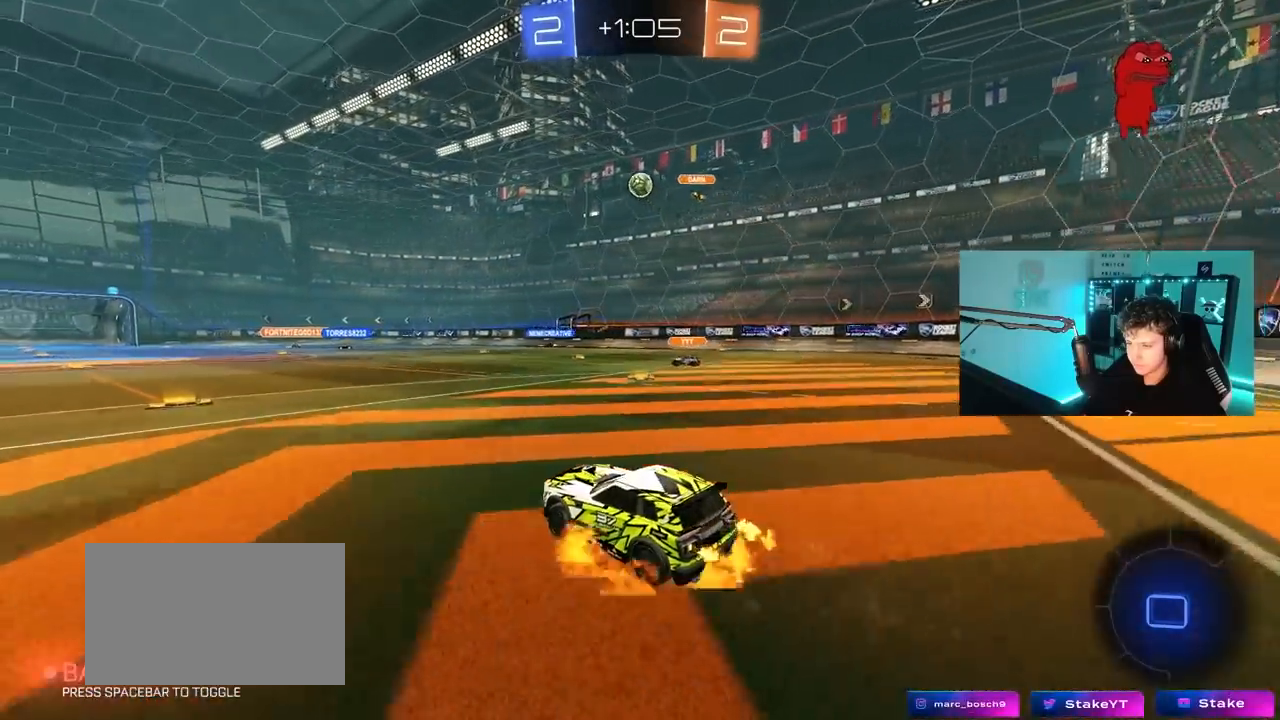
{"keys": ["a", "s", "shift"], "mouse": [], "mouse_move": "right", "events": [[17, "mouse_right", "down"], [117, "a", "down"], [117, "d", "up"], [117, "mouse_right", "up"], [117, "shift", "down"], [217, "mouse_right", "down"], [300, "s", "down"], [300, "w", "up"], [383, "mouse_right", "up"], [450, "mouse_left", "up"]]}
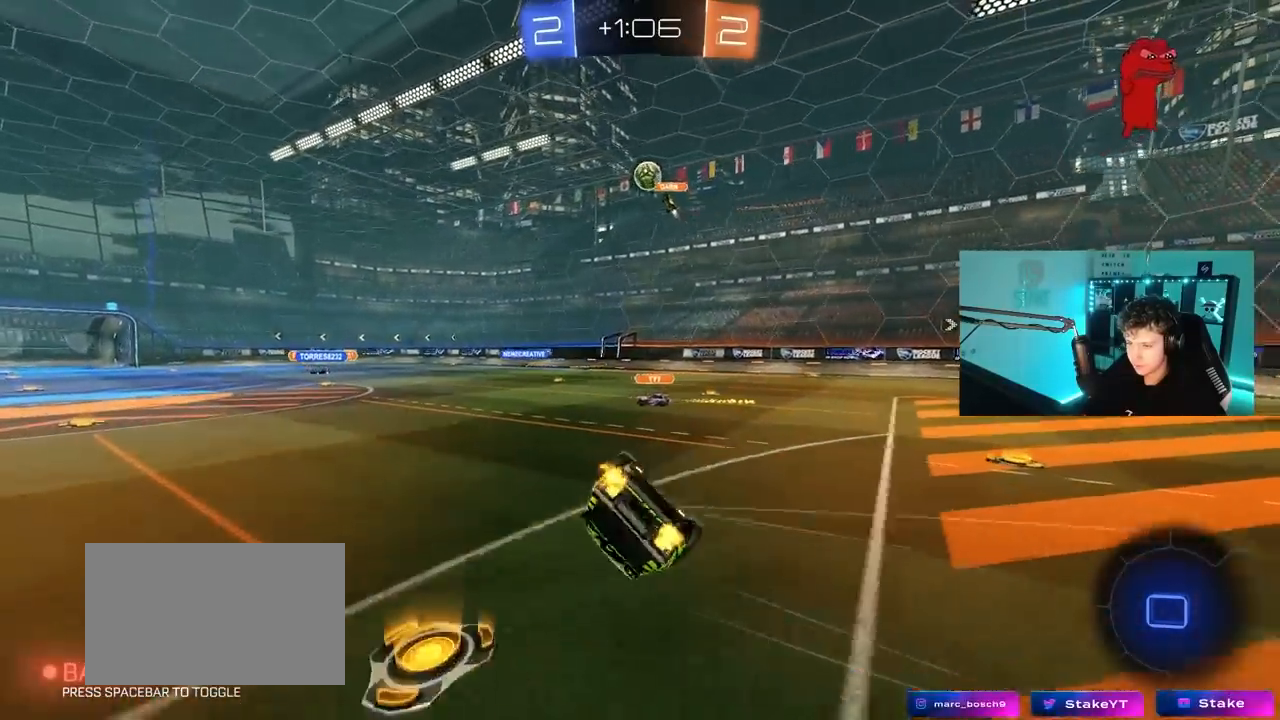
{"keys": ["a", "s"], "mouse": [], "mouse_move": "still", "events": [[183, "s", "up"], [317, "s", "down"], [417, "shift", "up"]]}
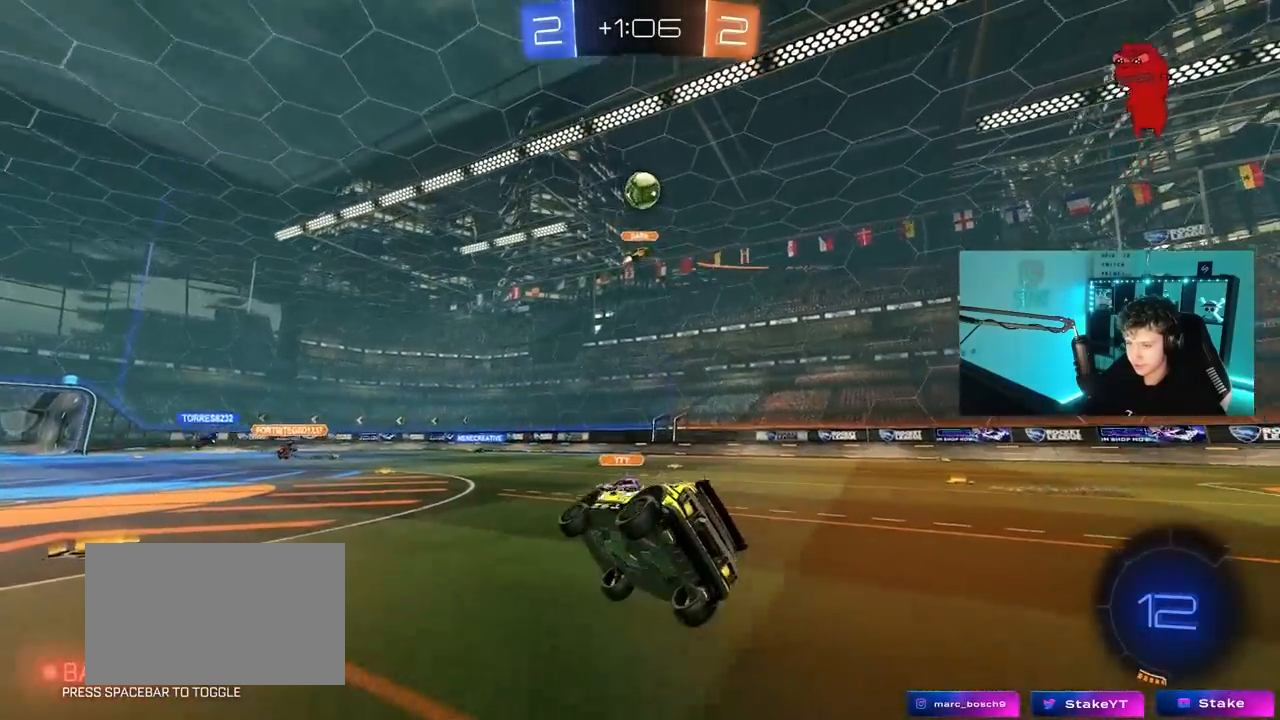
{"keys": ["space", "w"], "mouse": ["left", "right"], "mouse_move": "still", "events": [[17, "s", "up"], [50, "a", "up"], [200, "d", "down"], [283, "mouse_left", "down"], [333, "w", "down"], [433, "space", "down"], [467, "d", "up"], [467, "mouse_right", "down"]]}
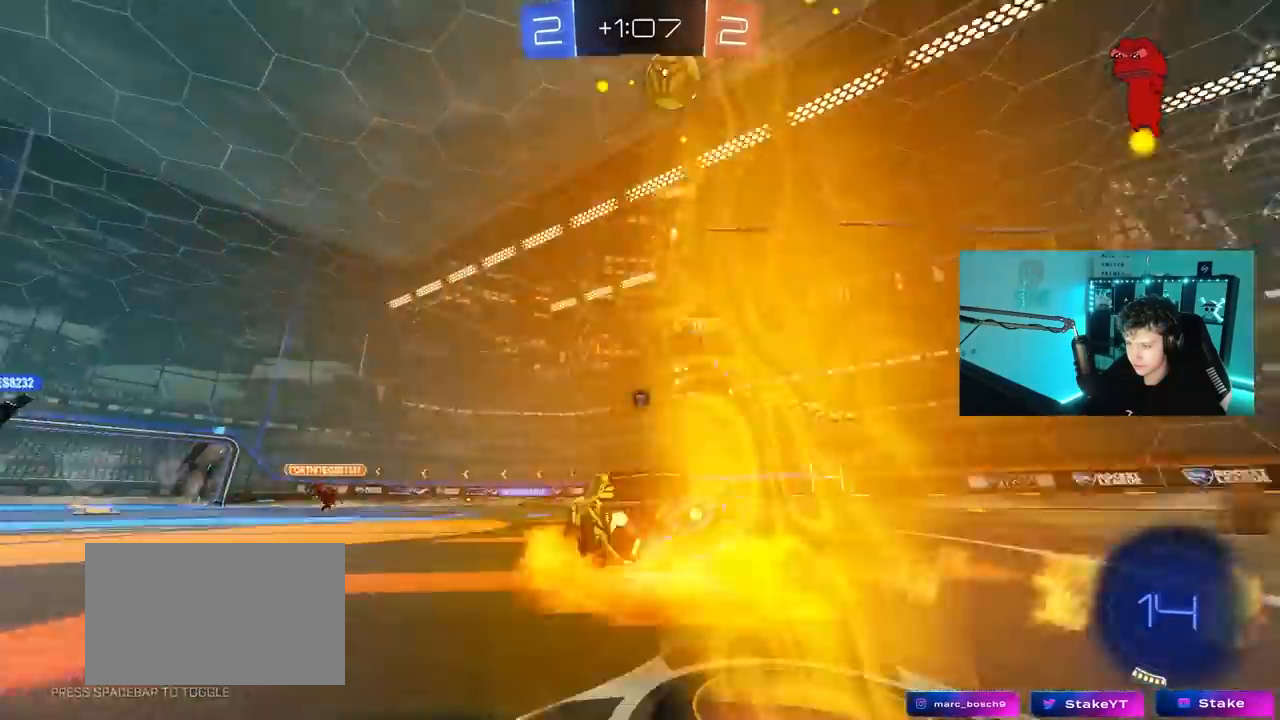
{"keys": ["a", "s", "shift"], "mouse": [], "mouse_move": "up-right", "events": [[17, "a", "down"], [67, "space", "up"], [117, "a", "up"], [117, "mouse_left", "up"], [117, "mouse_right", "up"], [117, "shift", "down"], [167, "a", "down"], [167, "mouse_right", "down"], [267, "s", "down"], [267, "w", "up"], [400, "mouse_right", "up"]]}
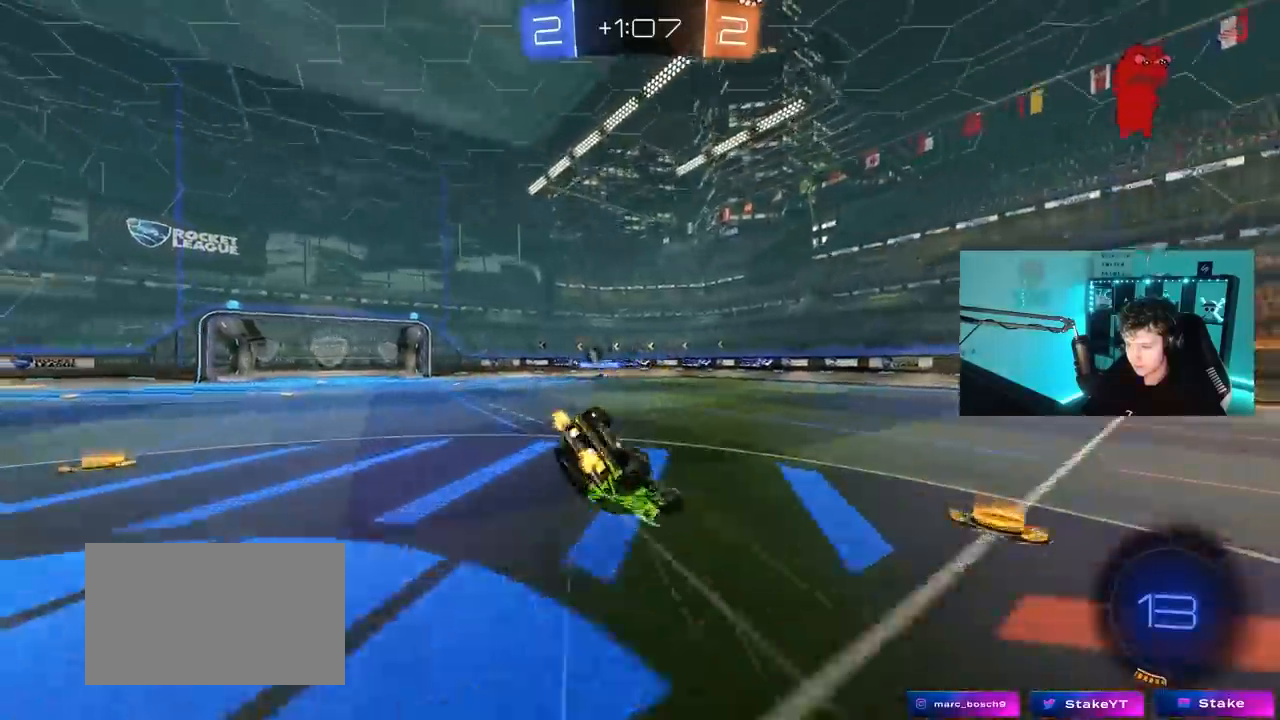
{"keys": ["a"], "mouse": [], "mouse_move": "still", "events": [[33, "s", "up"], [83, "space", "down"], [267, "s", "down"], [267, "space", "up"], [417, "shift", "up"], [467, "s", "up"]]}
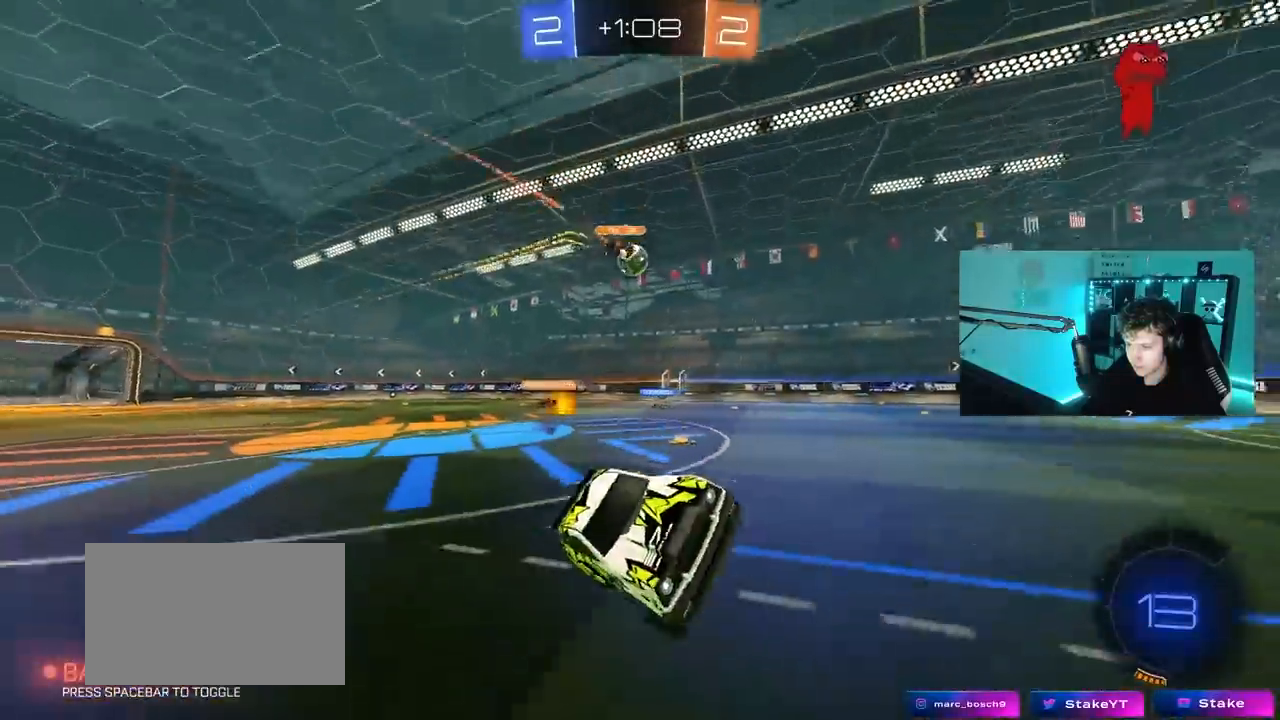
{"keys": ["a", "w"], "mouse": [], "mouse_move": "still", "events": [[50, "a", "up"], [150, "a", "down"], [200, "space", "down"], [233, "w", "down"], [333, "space", "up"]]}
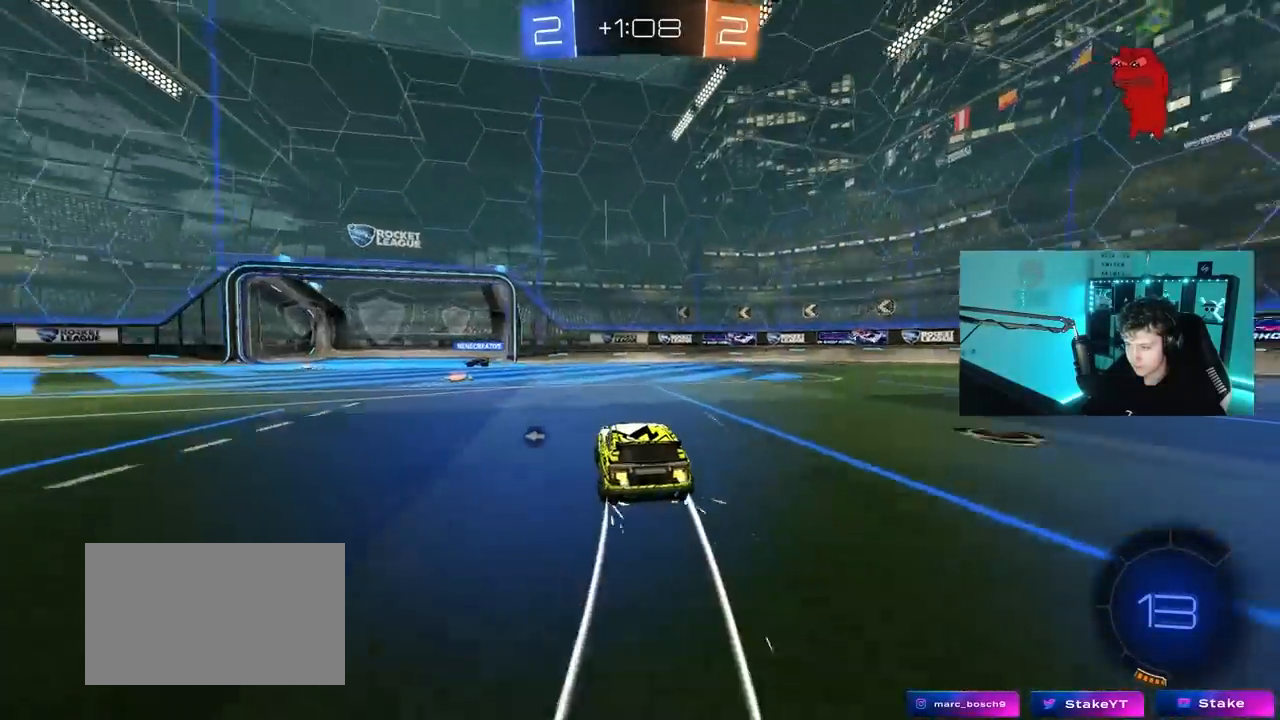
{"keys": ["w"], "mouse": [], "mouse_move": "still", "events": [[117, "space", "down"], [217, "a", "up"], [250, "space", "up"], [300, "d", "down"], [400, "d", "up"]]}
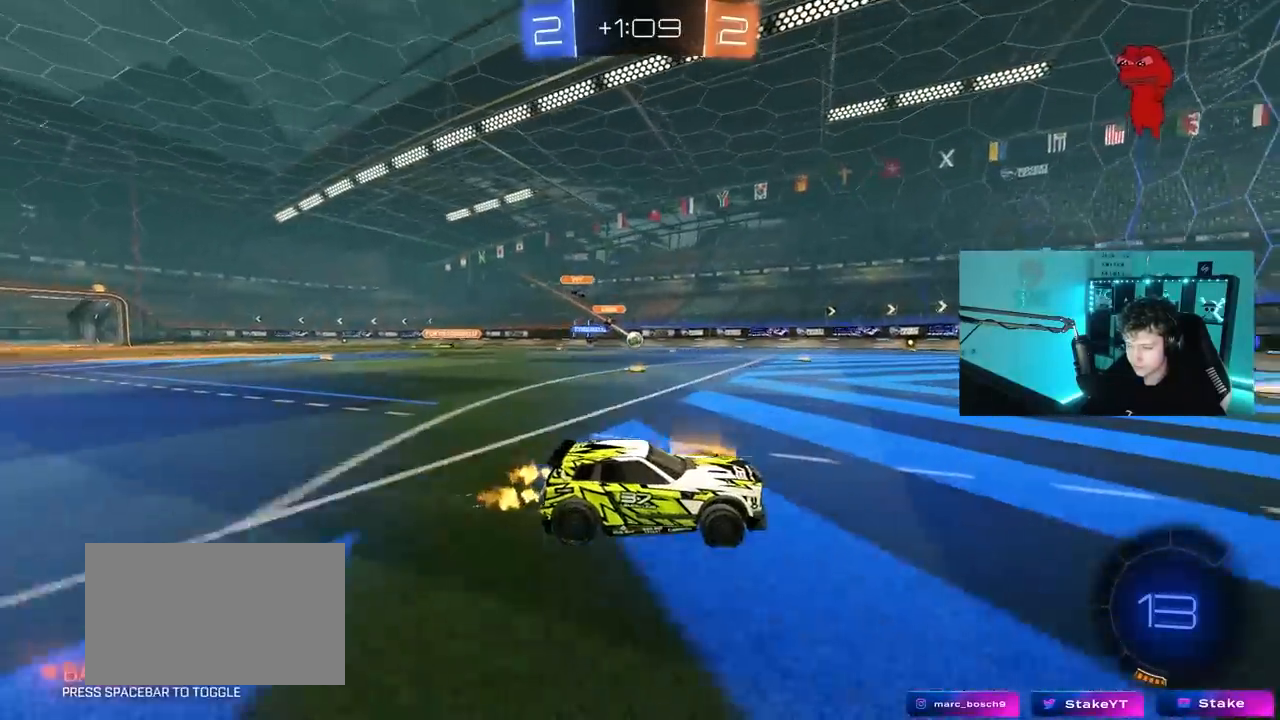
{"keys": ["a", "w"], "mouse": [], "mouse_move": "still", "events": [[217, "a", "down"], [267, "shift", "down"], [367, "shift", "up"]]}
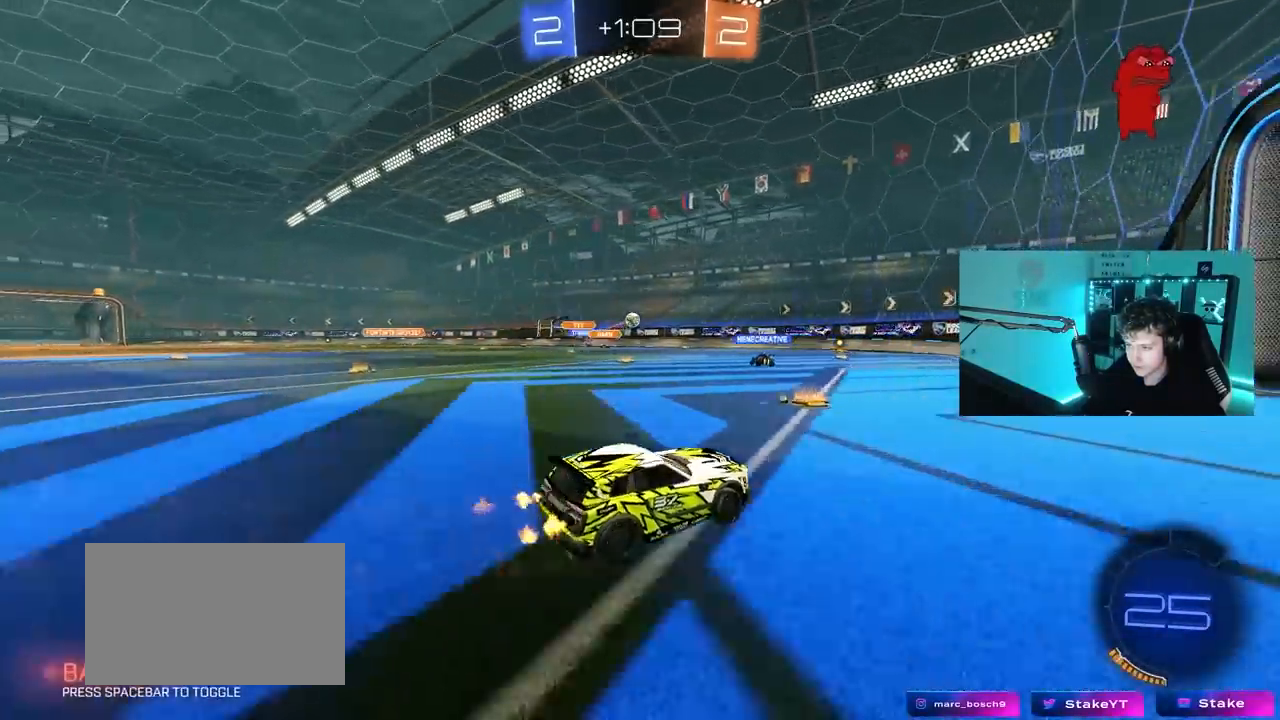
{"keys": ["w"], "mouse": [], "mouse_move": "still", "events": [[467, "a", "up"]]}
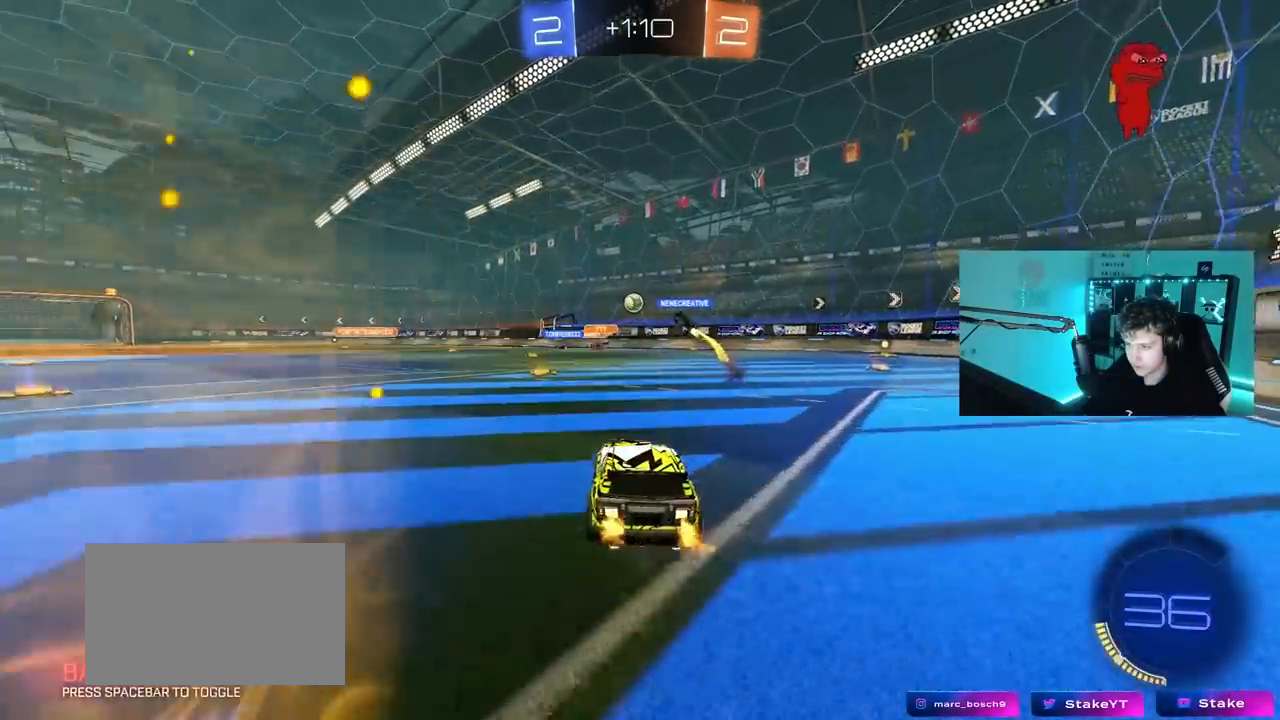
{"keys": ["d", "w"], "mouse": [], "mouse_move": "still", "events": [[117, "a", "down"], [300, "a", "up"], [450, "d", "down"]]}
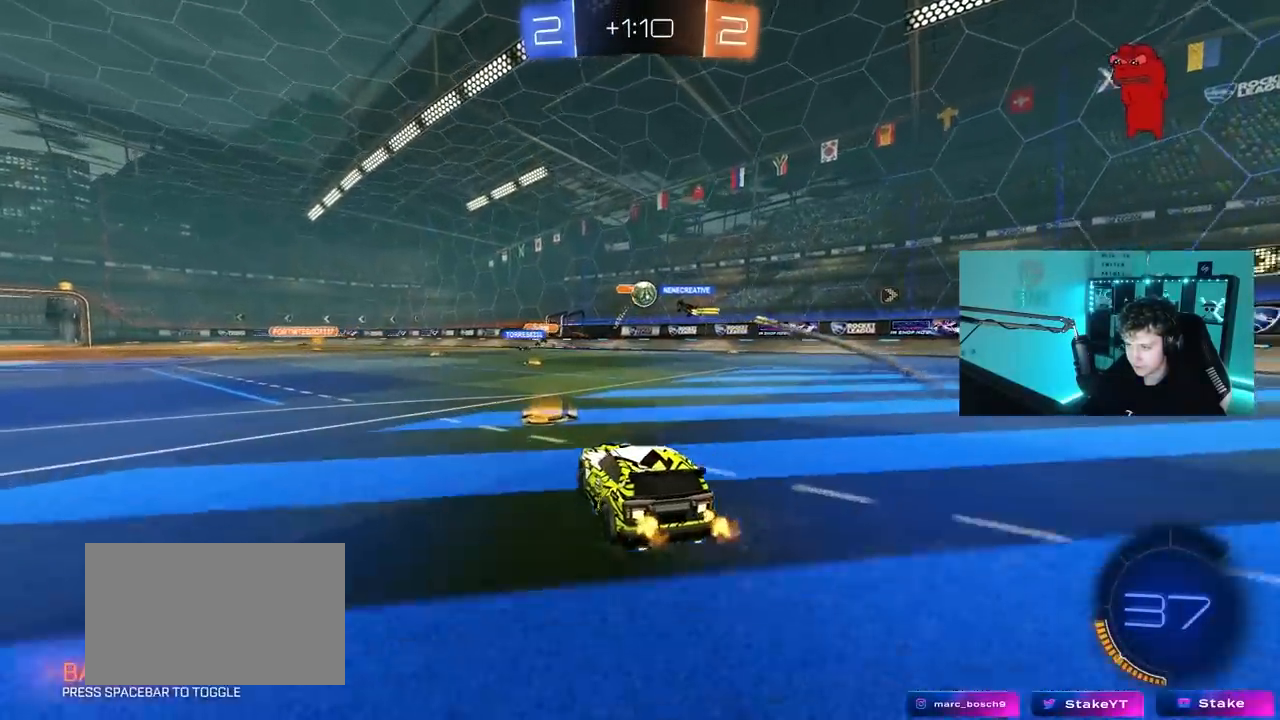
{"keys": ["w"], "mouse": [], "mouse_move": "still", "events": [[33, "shift", "down"], [133, "shift", "up"], [183, "d", "up"], [217, "a", "down"], [317, "a", "up"], [467, "a", "down"], [500, "a", "up"]]}
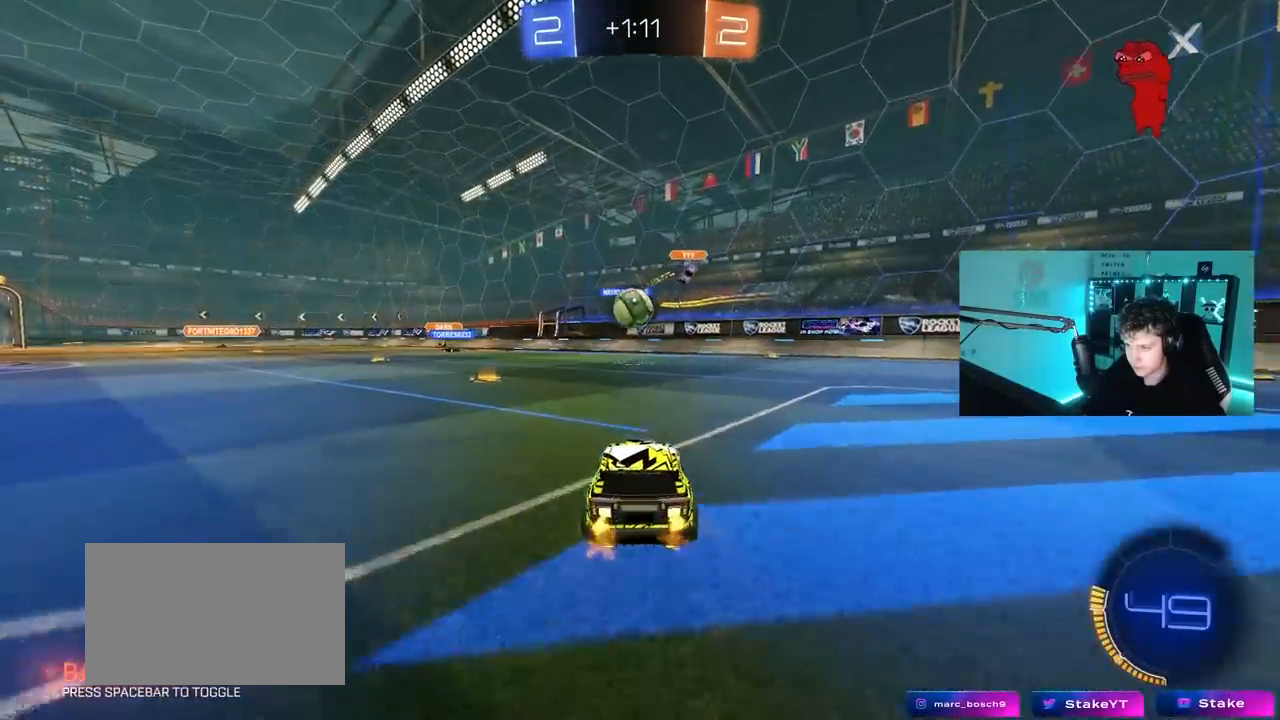
{"keys": [], "mouse": ["left"], "mouse_move": "down-right", "events": [[100, "mouse_left", "down"], [200, "w", "up"], [283, "mouse_right", "down"], [333, "s", "down"], [383, "d", "down"], [467, "d", "up"], [467, "mouse_right", "up"], [467, "s", "up"]]}
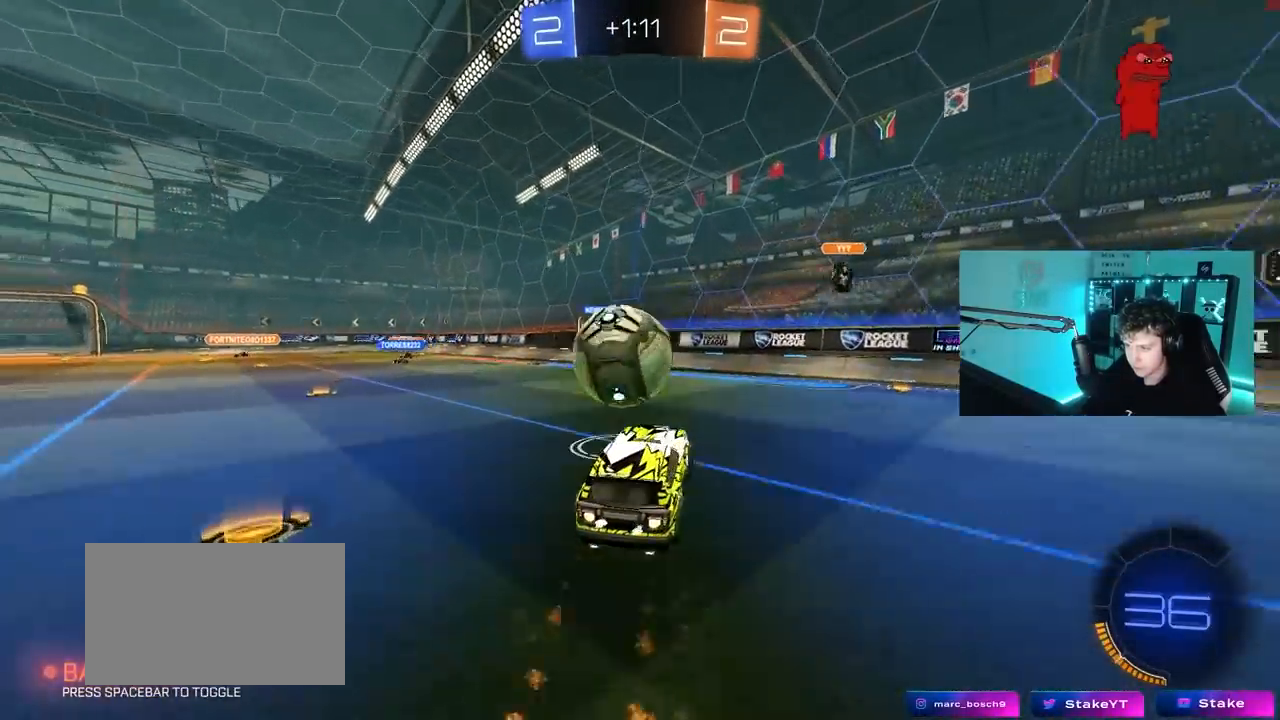
{"keys": ["a", "s", "shift"], "mouse": [], "mouse_move": "still", "events": [[17, "a", "down"], [17, "shift", "down"], [67, "w", "down"], [117, "mouse_right", "down"], [167, "s", "down"], [167, "w", "up"], [350, "mouse_right", "up"], [400, "mouse_left", "up"]]}
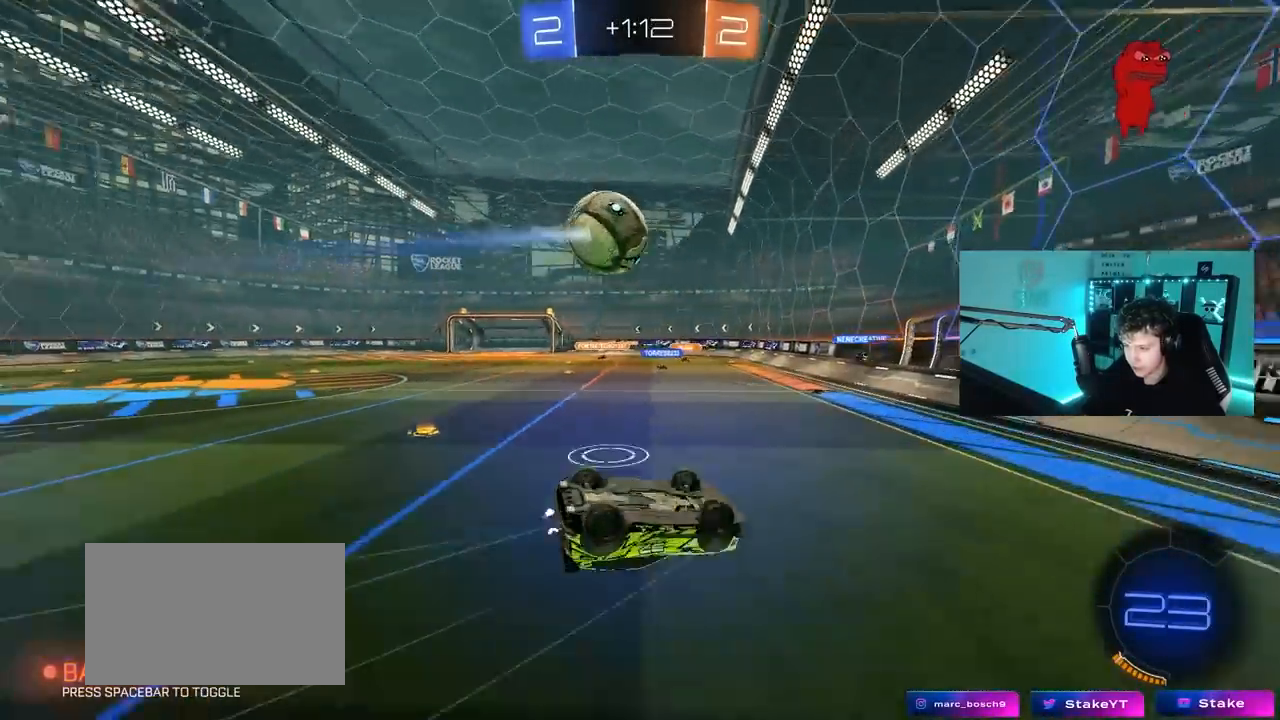
{"keys": ["a", "w"], "mouse": [], "mouse_move": "still", "events": [[83, "s", "up"], [183, "s", "down"], [317, "s", "up"], [417, "shift", "up"], [467, "w", "down"]]}
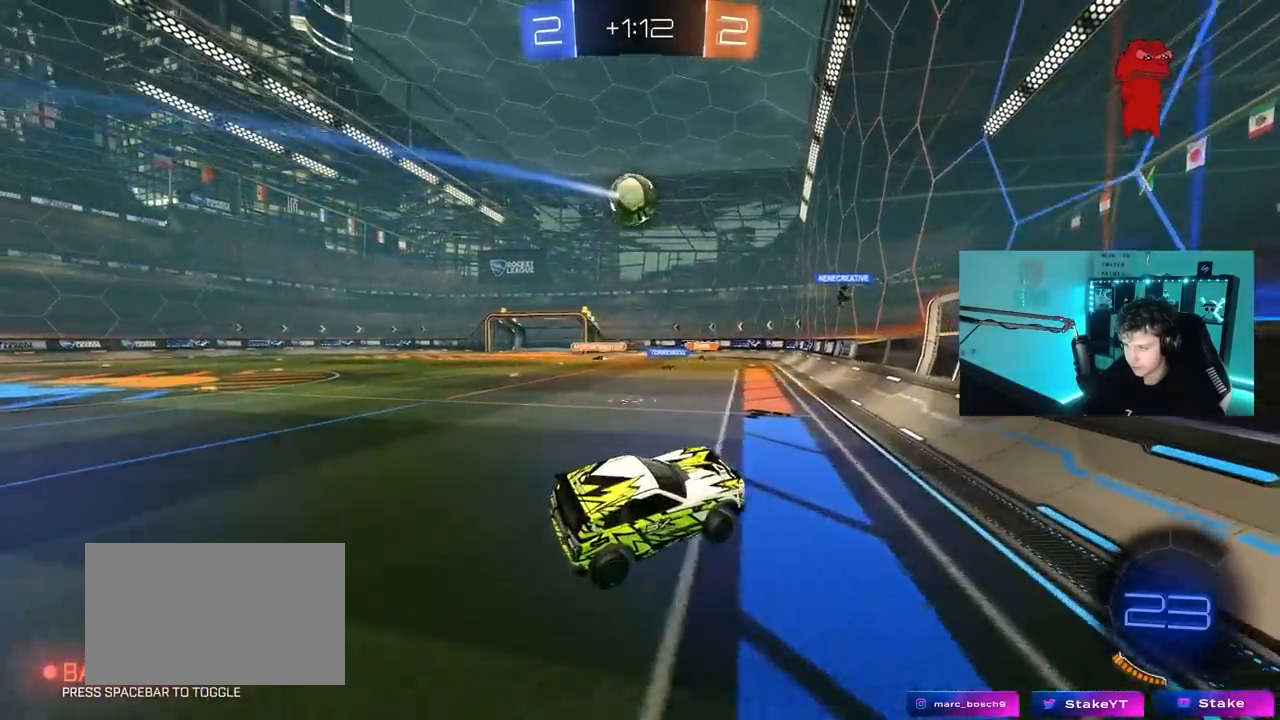
{"keys": ["a", "w"], "mouse": [], "mouse_move": "still", "events": [[100, "w", "up"], [250, "w", "down"]]}
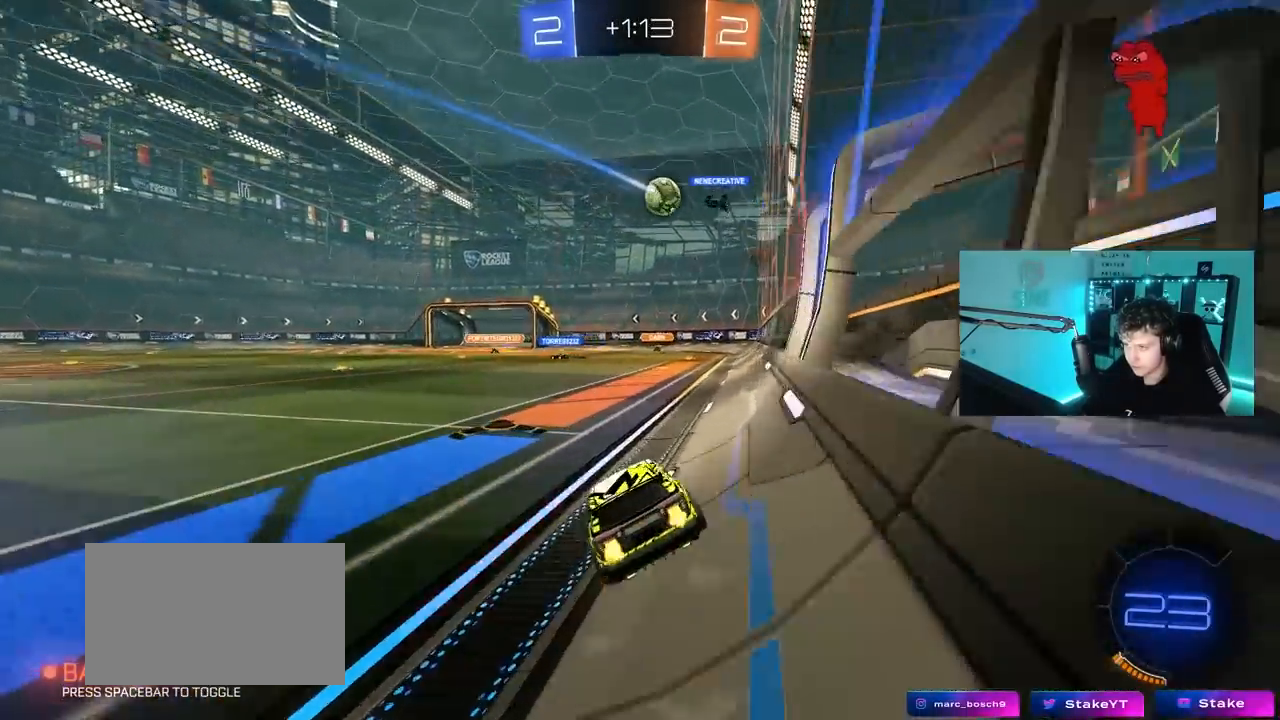
{"keys": ["a", "w"], "mouse": [], "mouse_move": "still", "events": [[217, "a", "up"], [450, "a", "down"]]}
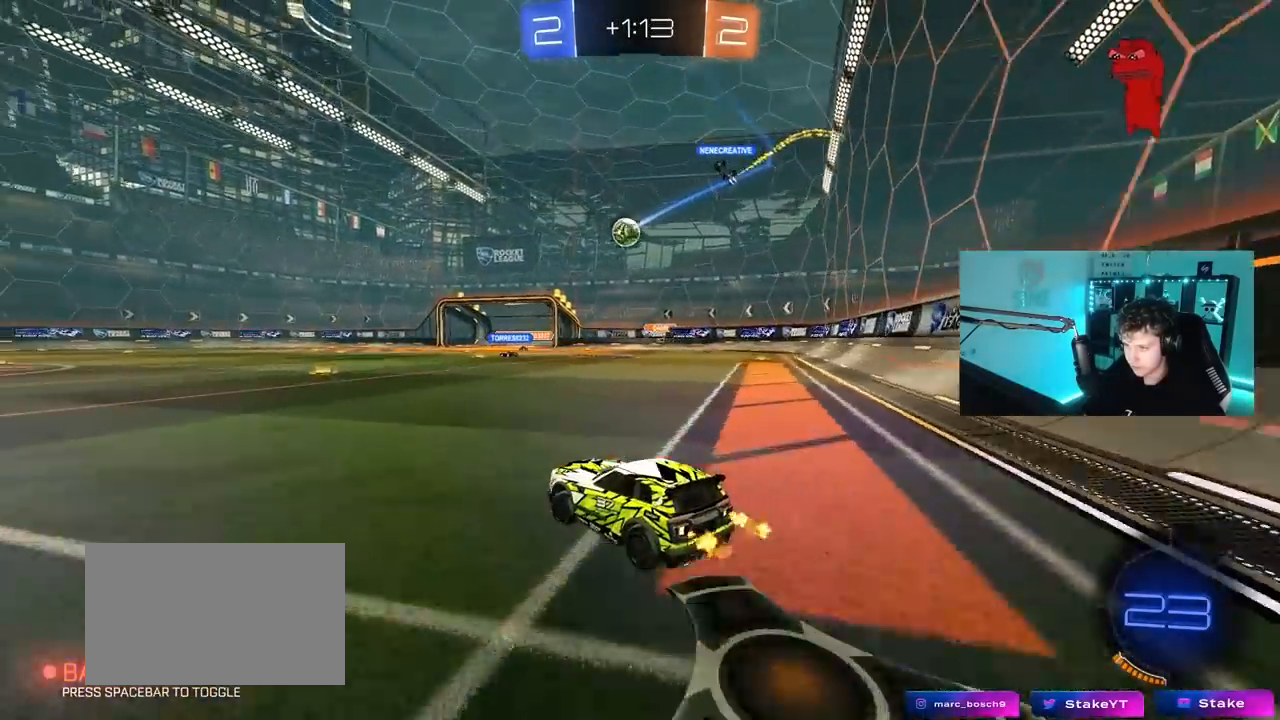
{"keys": ["d", "w"], "mouse": [], "mouse_move": "still", "events": [[233, "a", "up"], [317, "d", "down"]]}
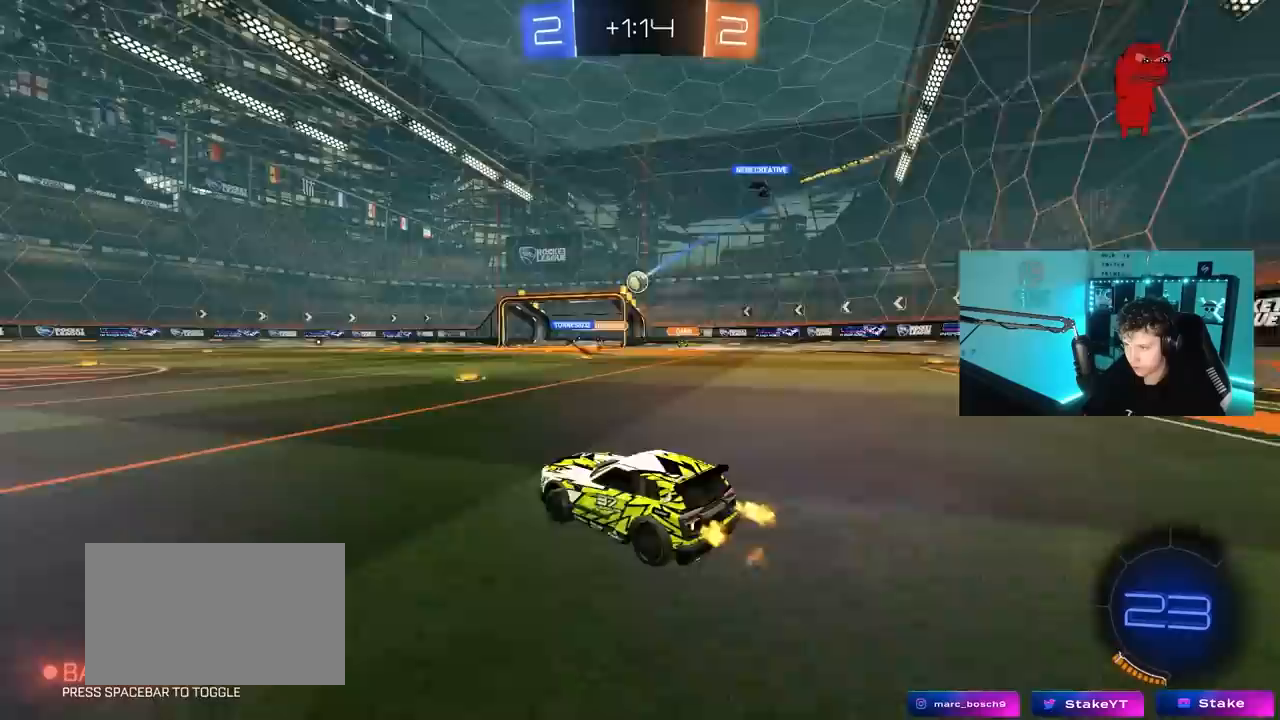
{"keys": ["d", "w"], "mouse": [], "mouse_move": "still", "events": [[100, "d", "up"], [383, "d", "down"]]}
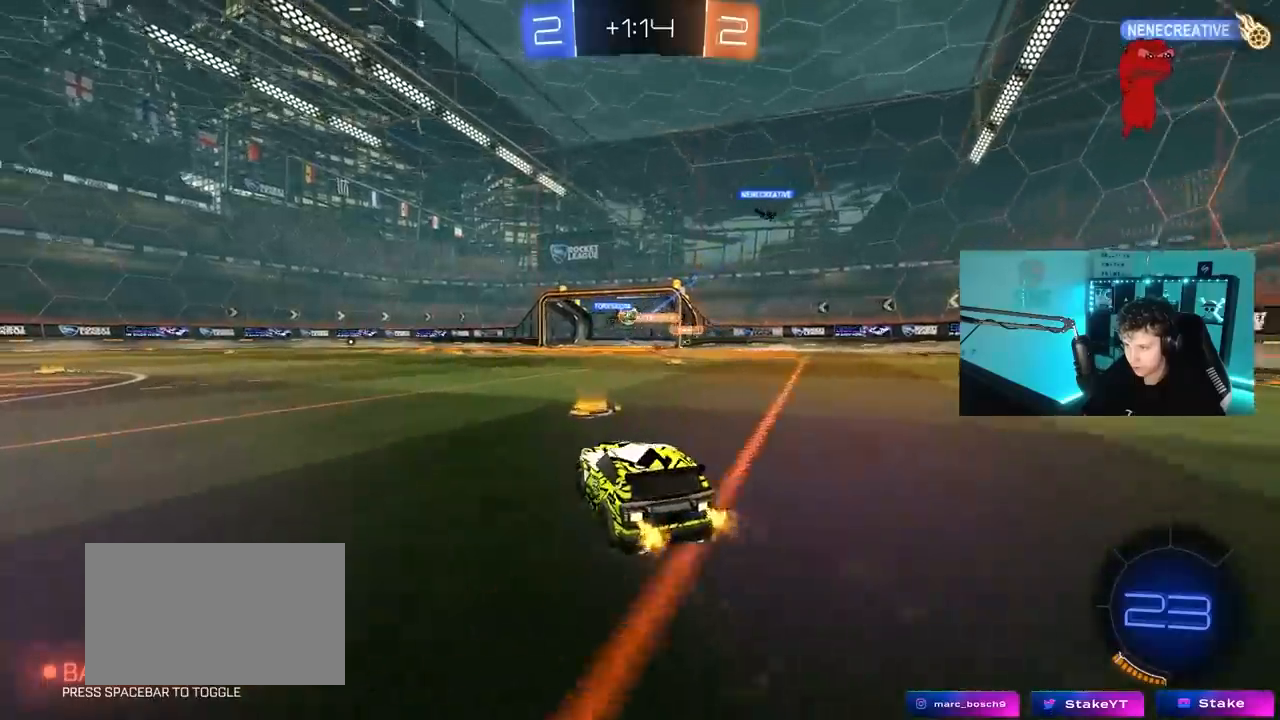
{"keys": ["d", "w"], "mouse": ["left"], "mouse_move": "still", "events": [[17, "d", "up"], [300, "a", "down"], [483, "a", "up"], [483, "d", "down"], [483, "mouse_left", "down"]]}